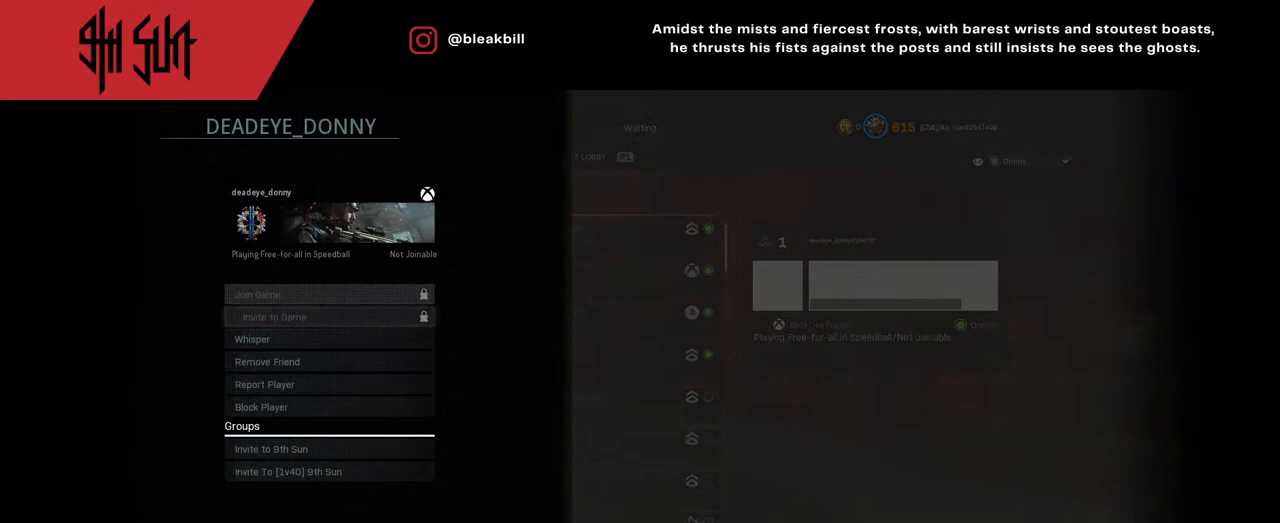
Gameplay with a controller (PlayStation layout); each line is a JSON object with the inputs held at the frame after it. "events" lists button and stick changes between this image and that frame as [ms after this image, input, new state], when the widget could be followed in between.
{"buttons": [], "left_stick": "center", "right_stick": "center", "events": [[433, "CIRCLE", "down"], [483, "CIRCLE", "up"]]}
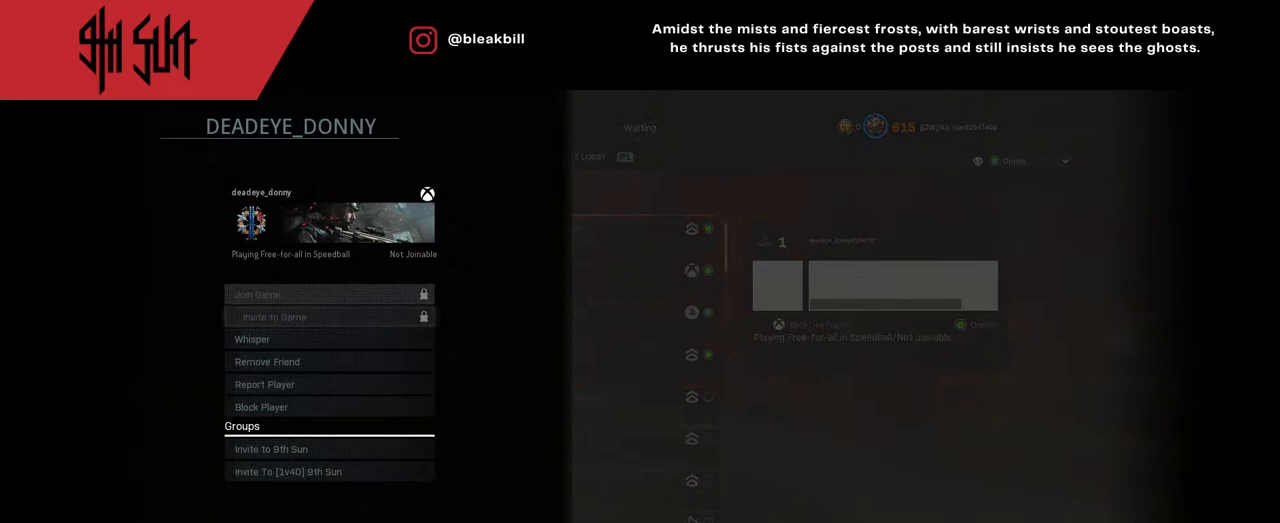
{"buttons": ["CIRCLE"], "left_stick": "center", "right_stick": "center", "events": [[83, "CIRCLE", "down"], [167, "CIRCLE", "up"], [250, "CIRCLE", "down"], [317, "CIRCLE", "up"], [400, "CIRCLE", "down"]]}
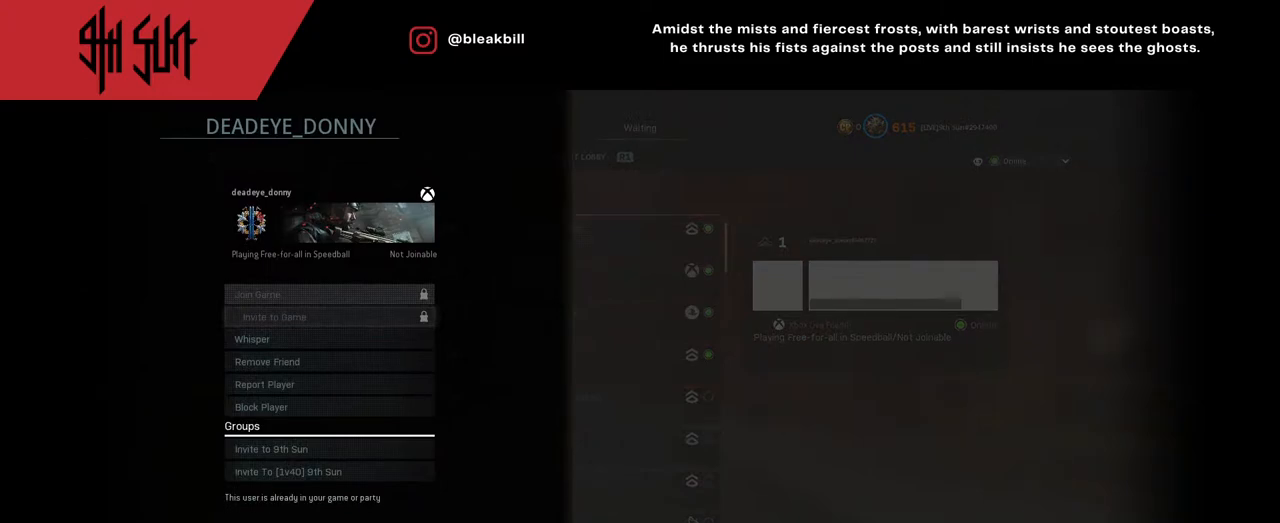
{"buttons": ["CIRCLE"], "left_stick": "center", "right_stick": "center", "events": [[17, "CIRCLE", "up"], [83, "CIRCLE", "down"], [150, "CIRCLE", "up"], [350, "CIRCLE", "down"]]}
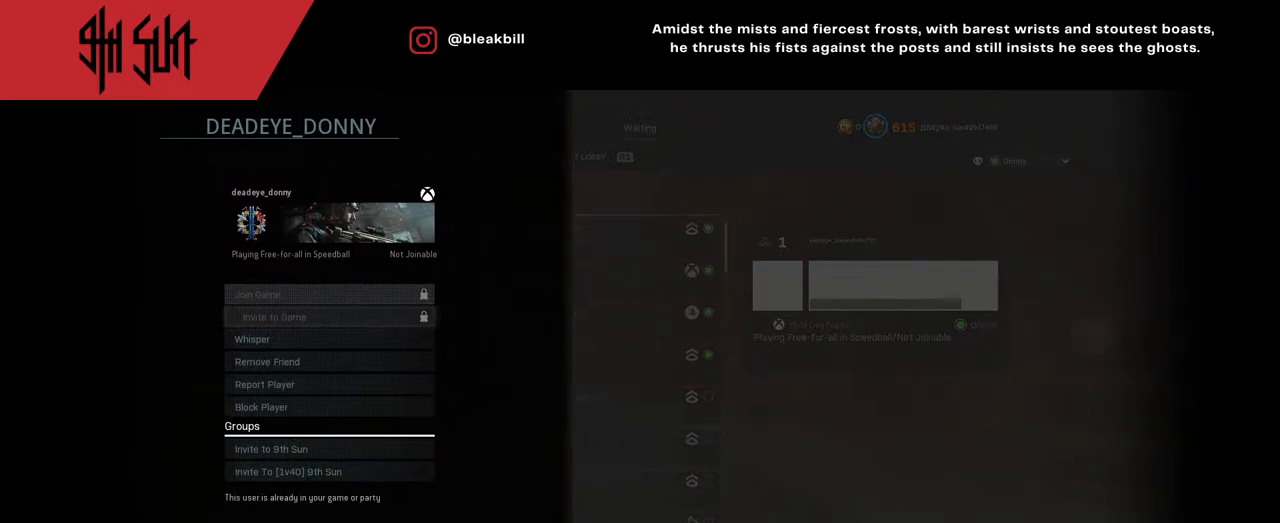
{"buttons": ["CIRCLE"], "left_stick": "center", "right_stick": "center", "events": [[17, "CIRCLE", "up"], [117, "CIRCLE", "down"], [133, "CIRCLE", "up"], [200, "CIRCLE", "down"], [267, "CIRCLE", "up"], [400, "CIRCLE", "down"]]}
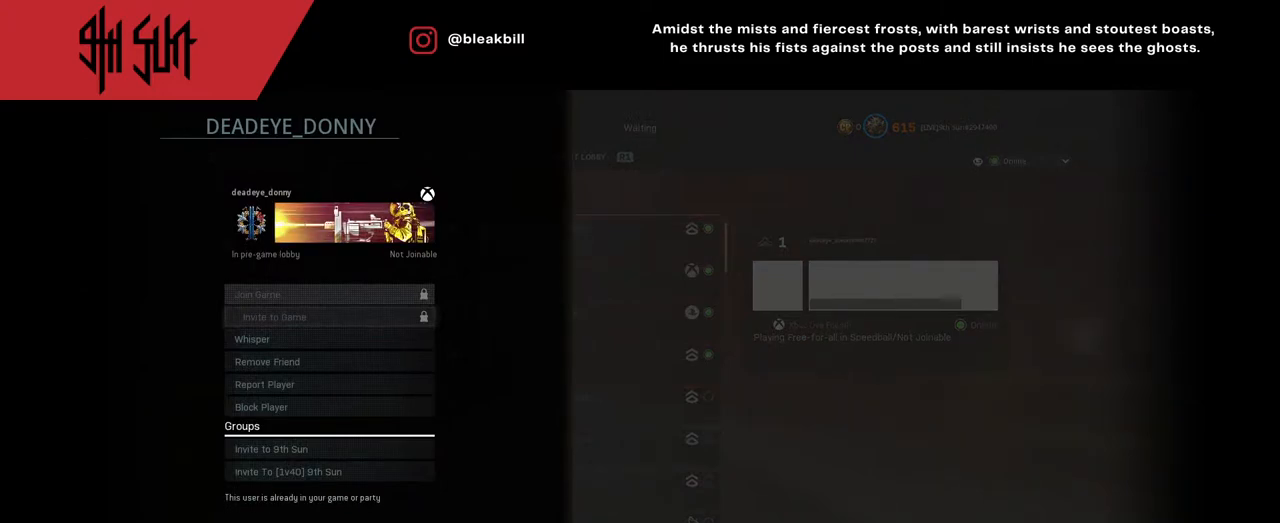
{"buttons": ["CIRCLE"], "left_stick": "center", "right_stick": "center", "events": [[17, "CIRCLE", "up"], [50, "CIRCLE", "down"], [150, "CIRCLE", "up"], [200, "CIRCLE", "down"], [267, "left_stick", "down"], [367, "CIRCLE", "up"], [383, "left_stick", "center"], [450, "CIRCLE", "down"]]}
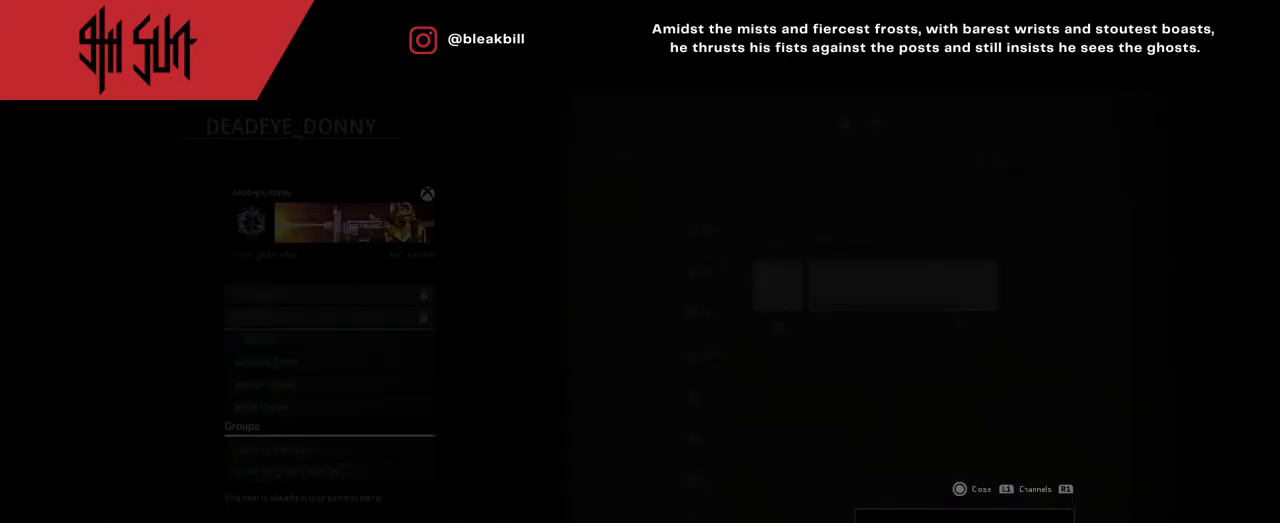
{"buttons": [], "left_stick": "center", "right_stick": "center", "events": [[17, "CIRCLE", "up"]]}
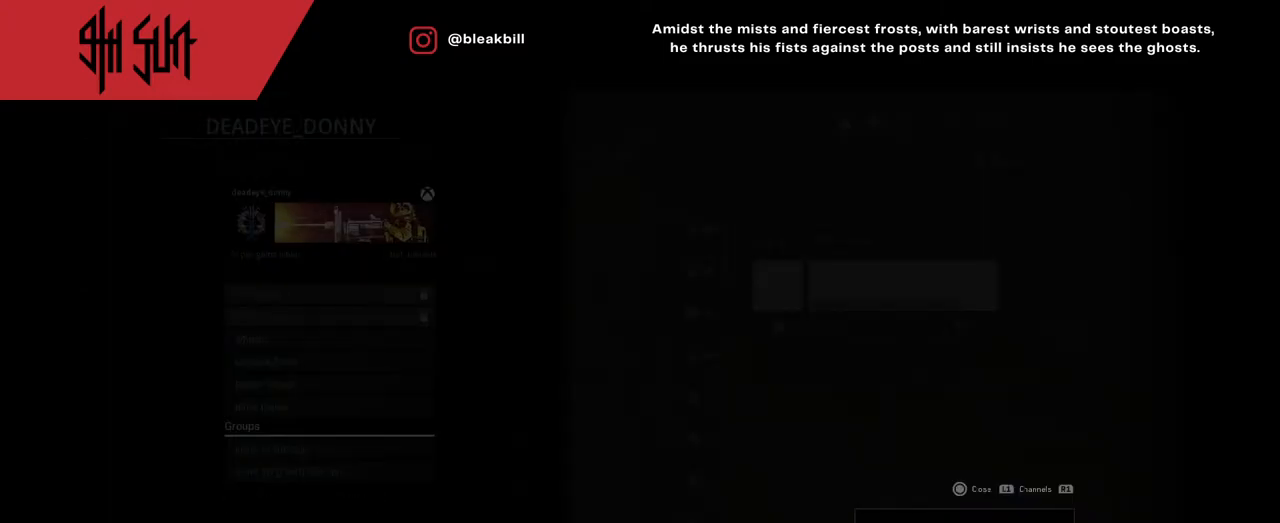
{"buttons": [], "left_stick": "center", "right_stick": "center", "events": []}
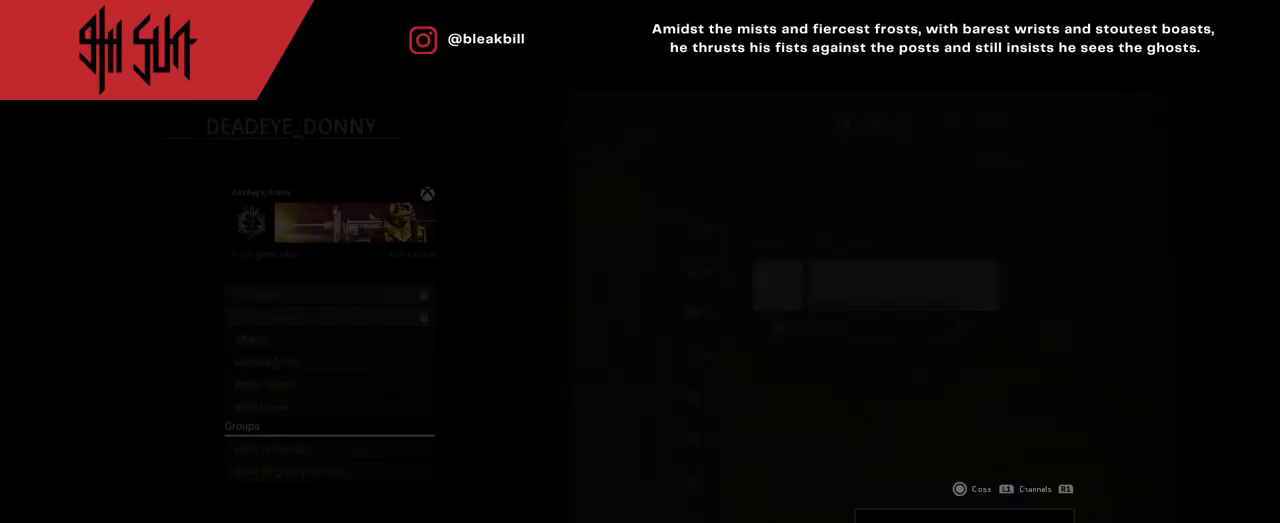
{"buttons": [], "left_stick": "center", "right_stick": "center", "events": []}
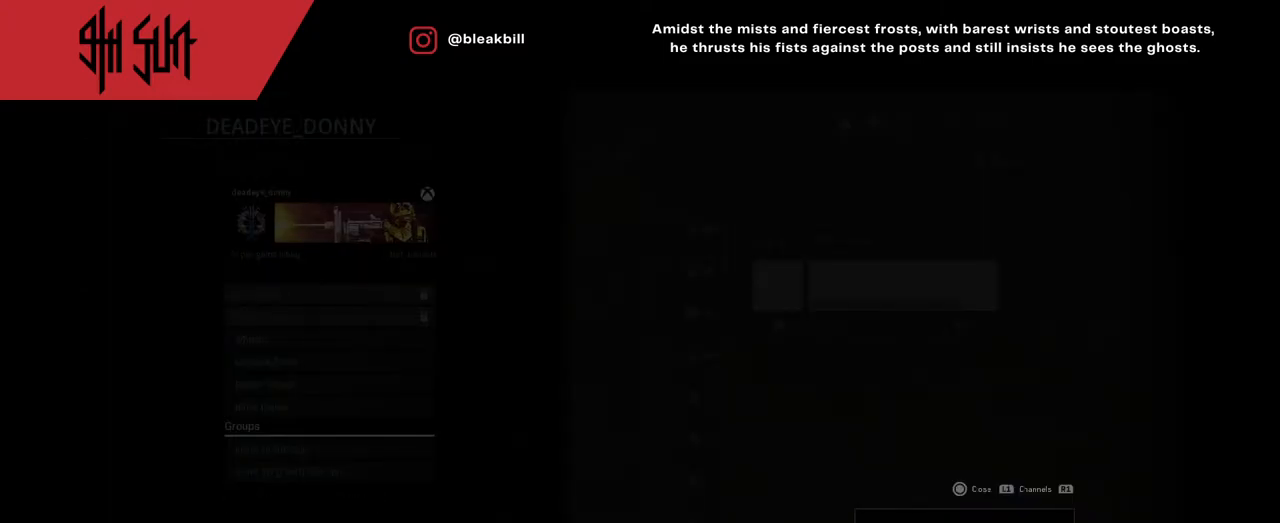
{"buttons": [], "left_stick": "center", "right_stick": "center", "events": []}
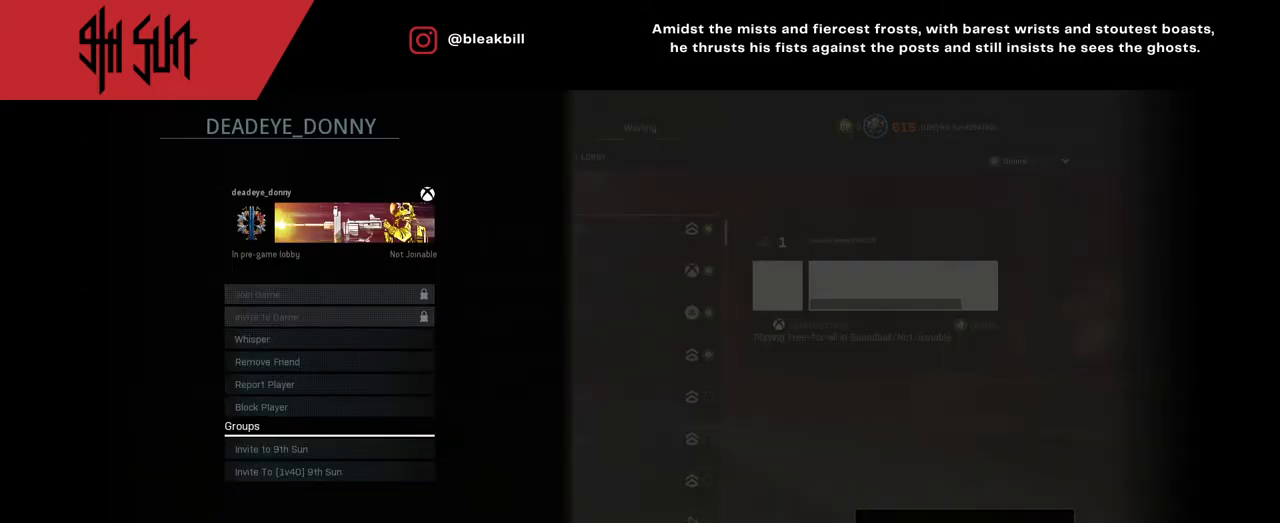
{"buttons": [], "left_stick": "center", "right_stick": "center", "events": []}
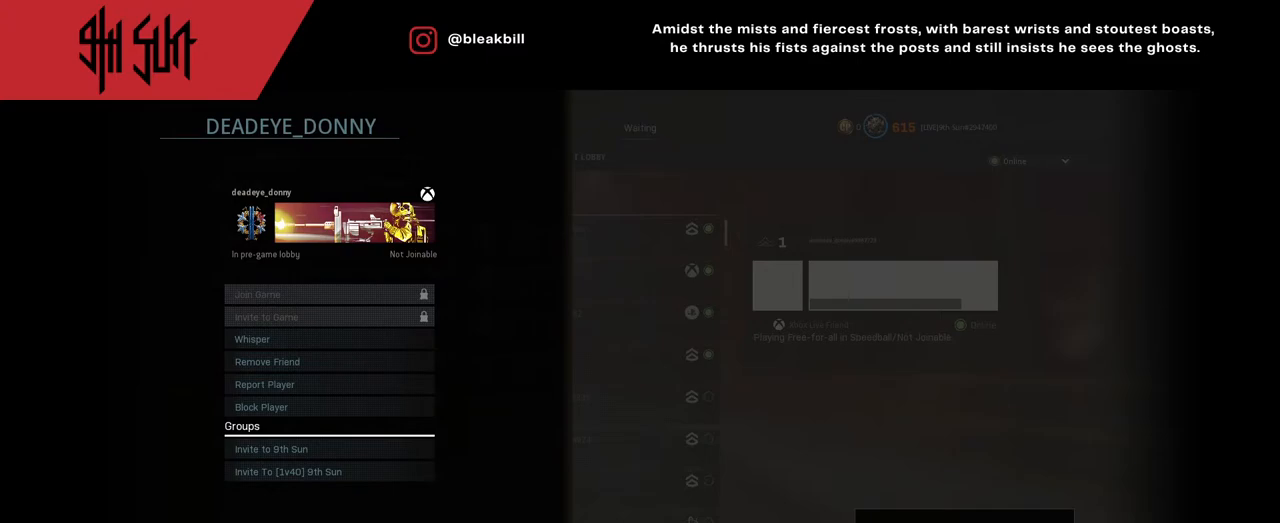
{"buttons": [], "left_stick": "center", "right_stick": "center", "events": []}
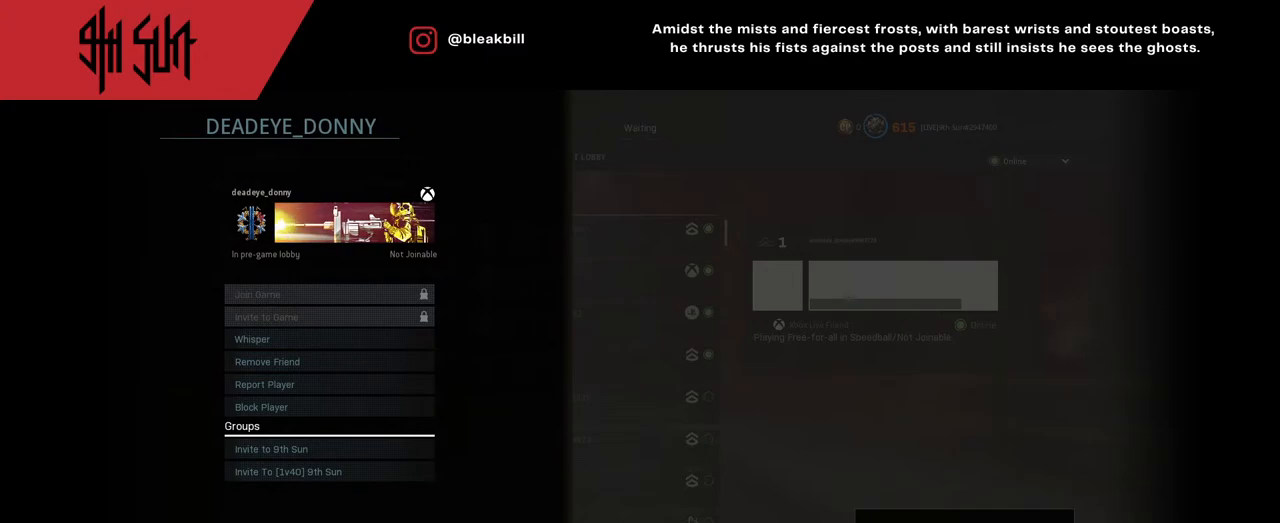
{"buttons": [], "left_stick": "center", "right_stick": "center", "events": []}
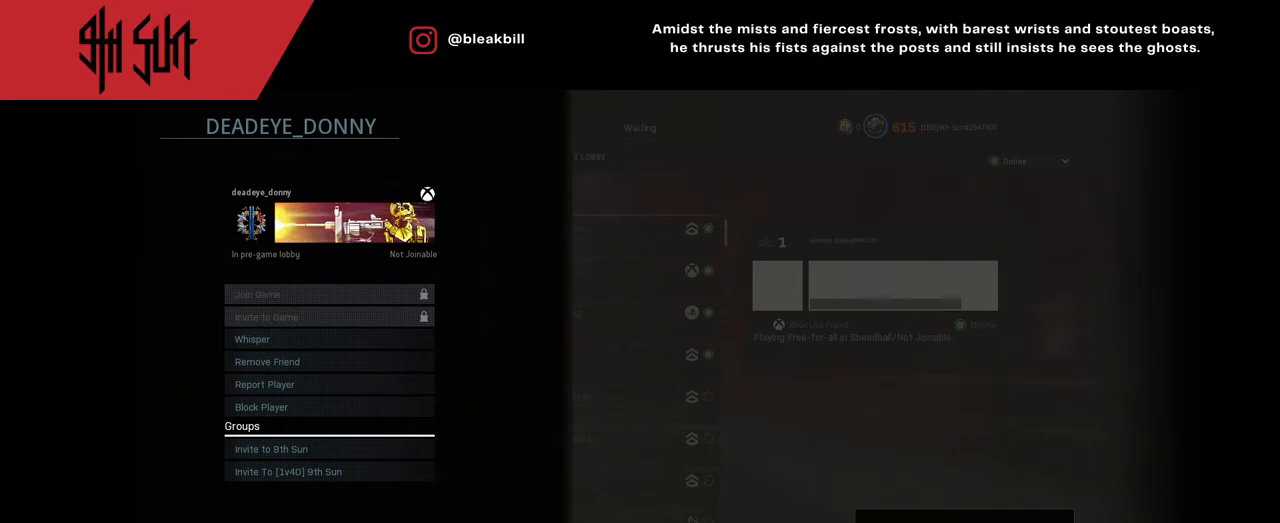
{"buttons": [], "left_stick": "center", "right_stick": "center", "events": [[183, "TRIANGLE", "down"], [300, "TRIANGLE", "up"]]}
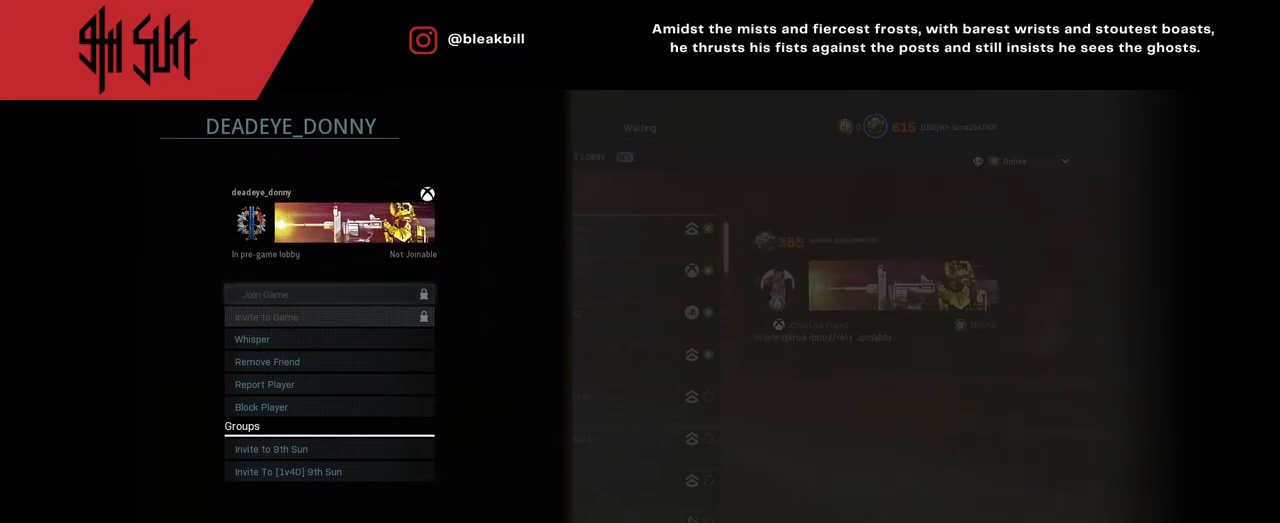
{"buttons": [], "left_stick": "center", "right_stick": "center", "events": []}
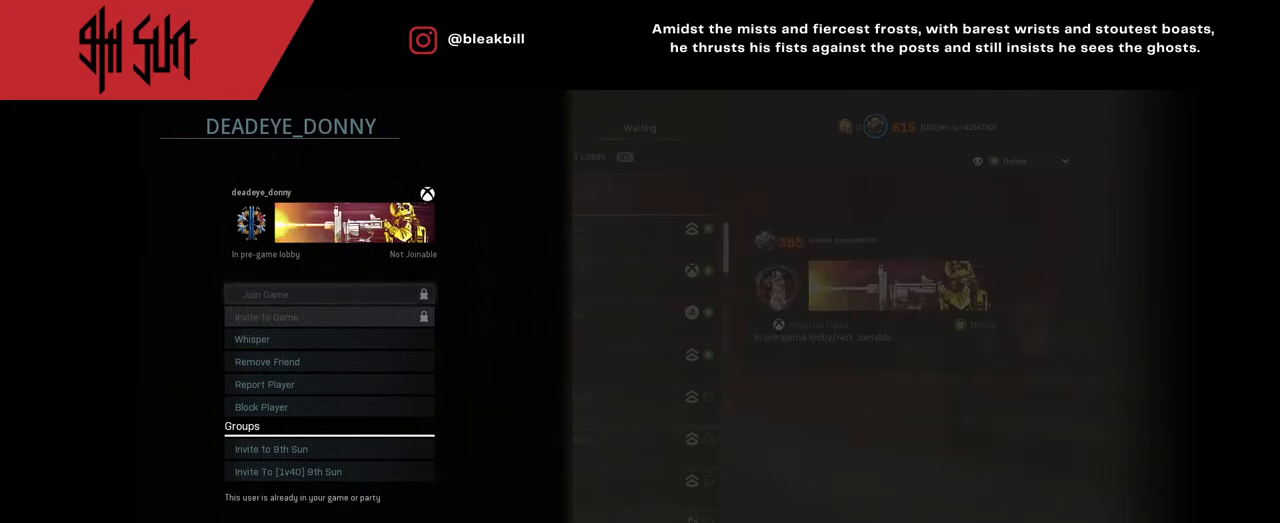
{"buttons": [], "left_stick": "center", "right_stick": "center", "events": []}
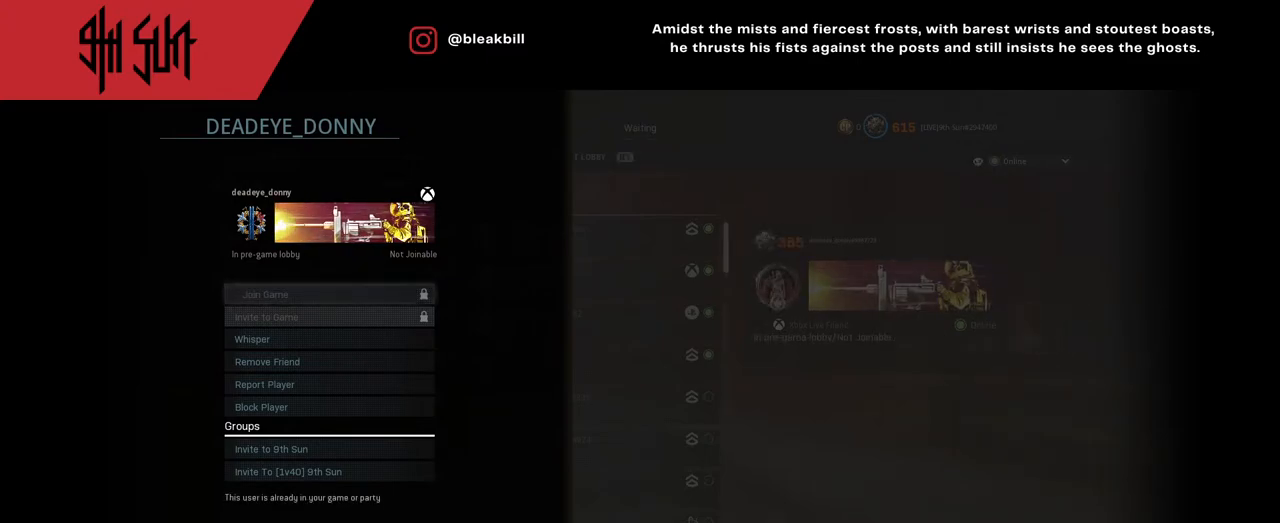
{"buttons": [], "left_stick": "center", "right_stick": "center", "events": []}
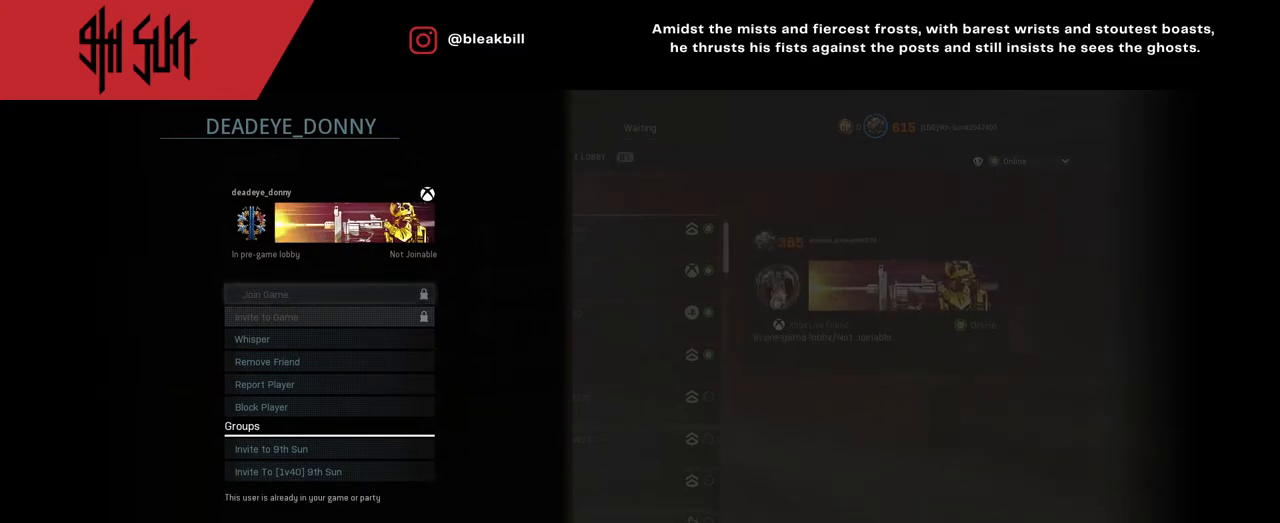
{"buttons": [], "left_stick": "center", "right_stick": "center", "events": []}
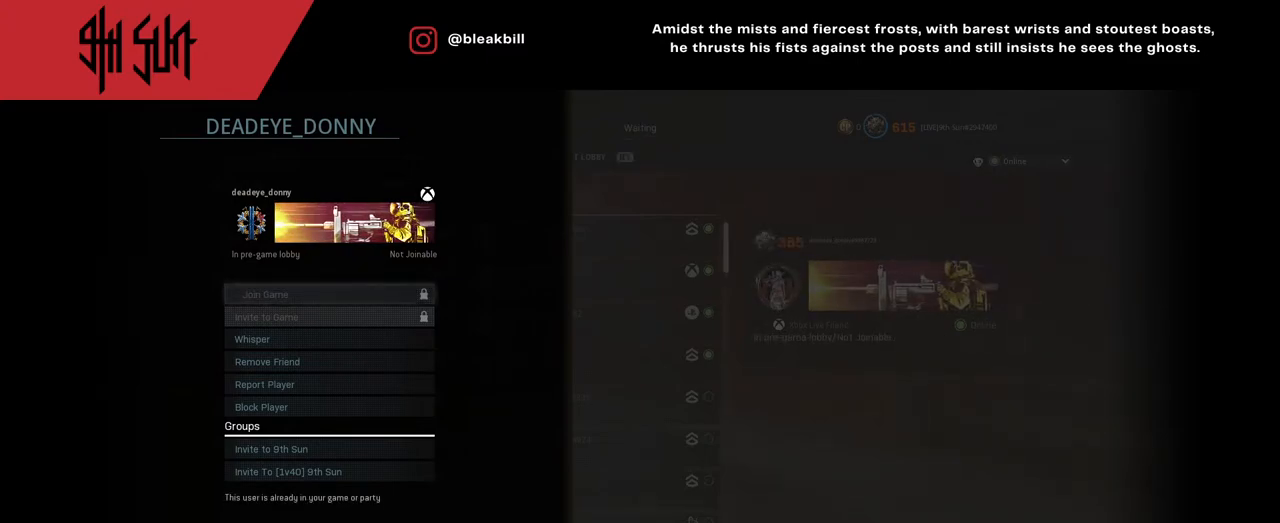
{"buttons": [], "left_stick": "down", "right_stick": "center", "events": [[250, "left_stick", "down"]]}
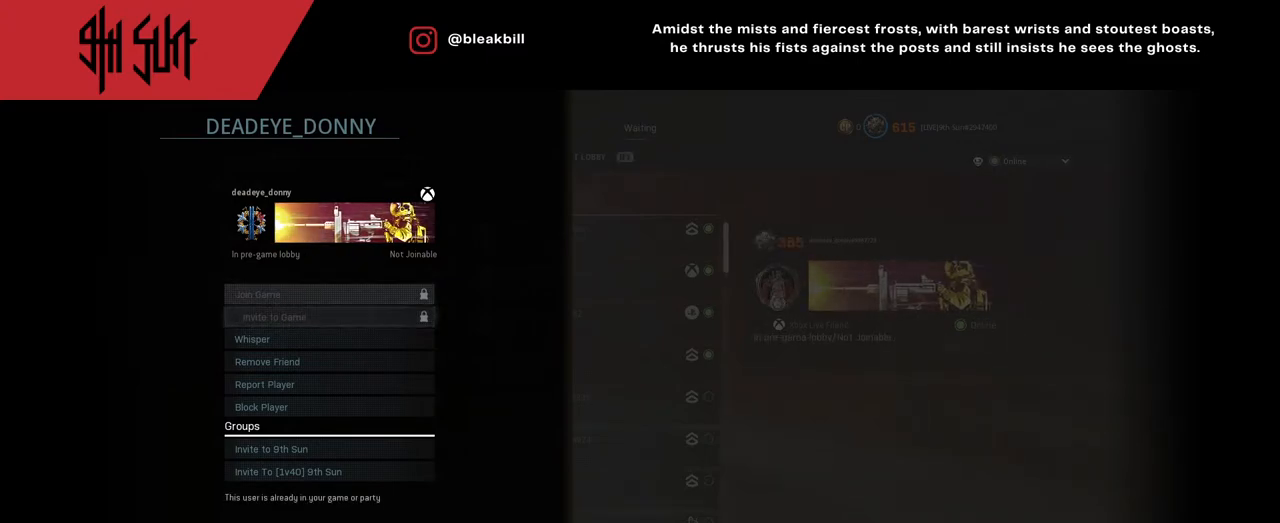
{"buttons": [], "left_stick": "center", "right_stick": "center", "events": [[50, "left_stick", "center"]]}
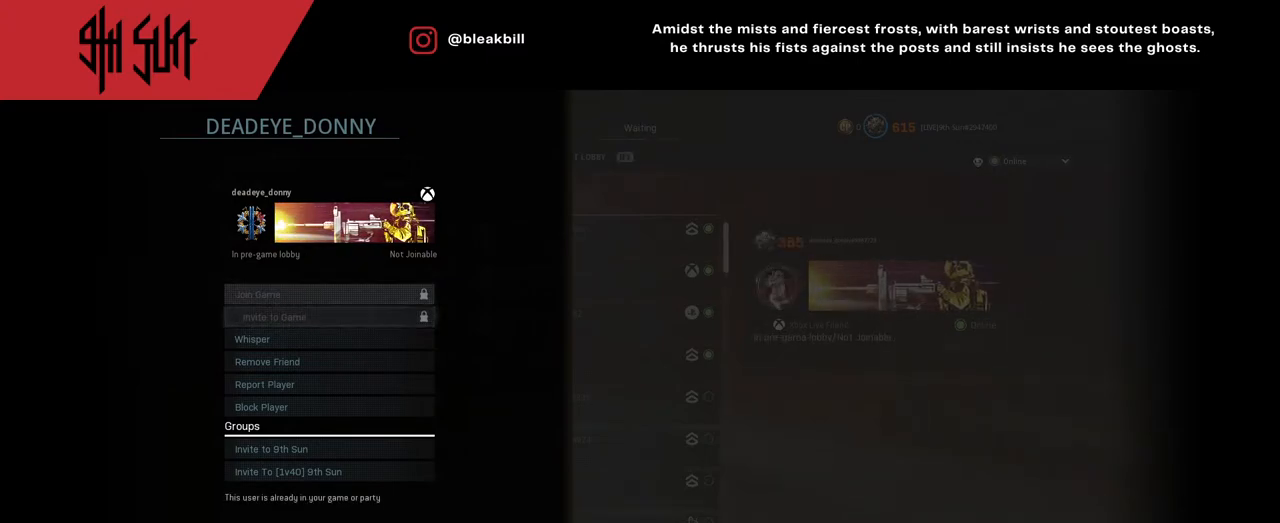
{"buttons": [], "left_stick": "center", "right_stick": "center", "events": []}
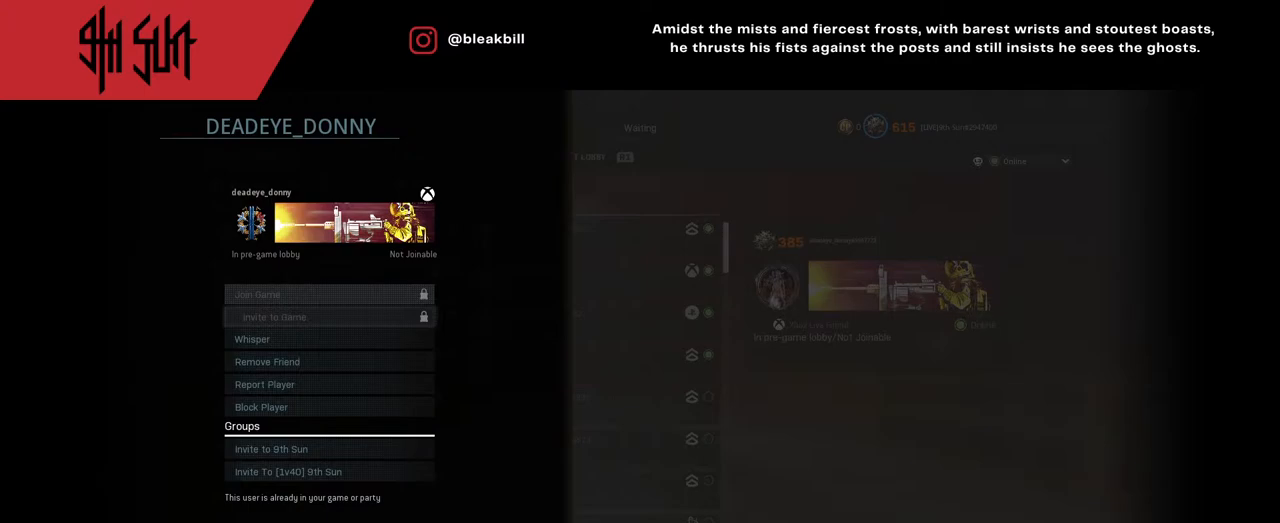
{"buttons": [], "left_stick": "center", "right_stick": "center", "events": []}
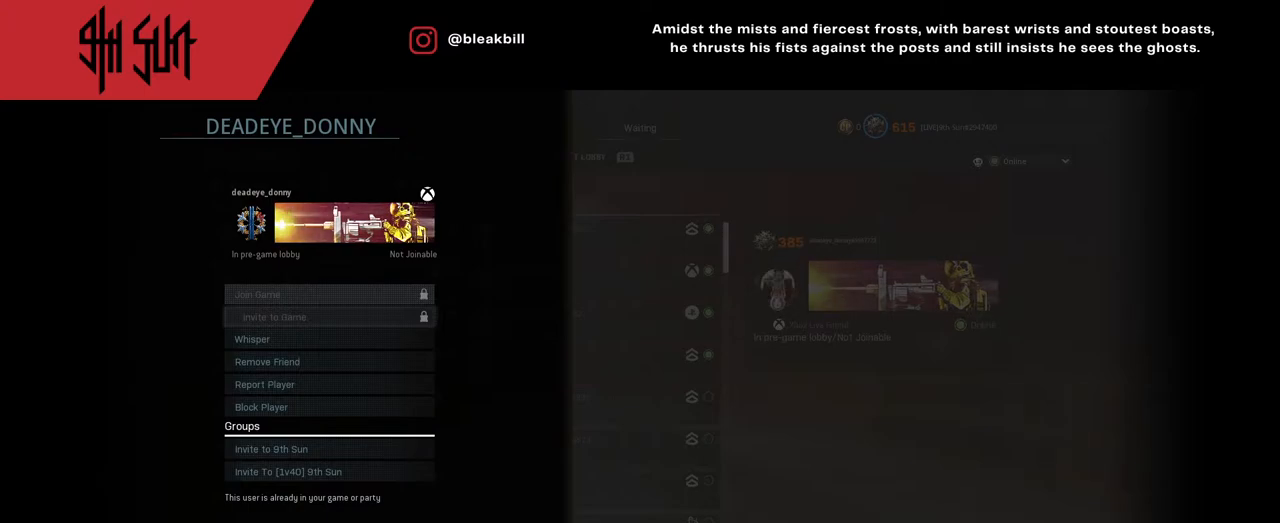
{"buttons": [], "left_stick": "down-right", "right_stick": "center", "events": [[283, "left_stick", "down"], [367, "left_stick", "down-right"]]}
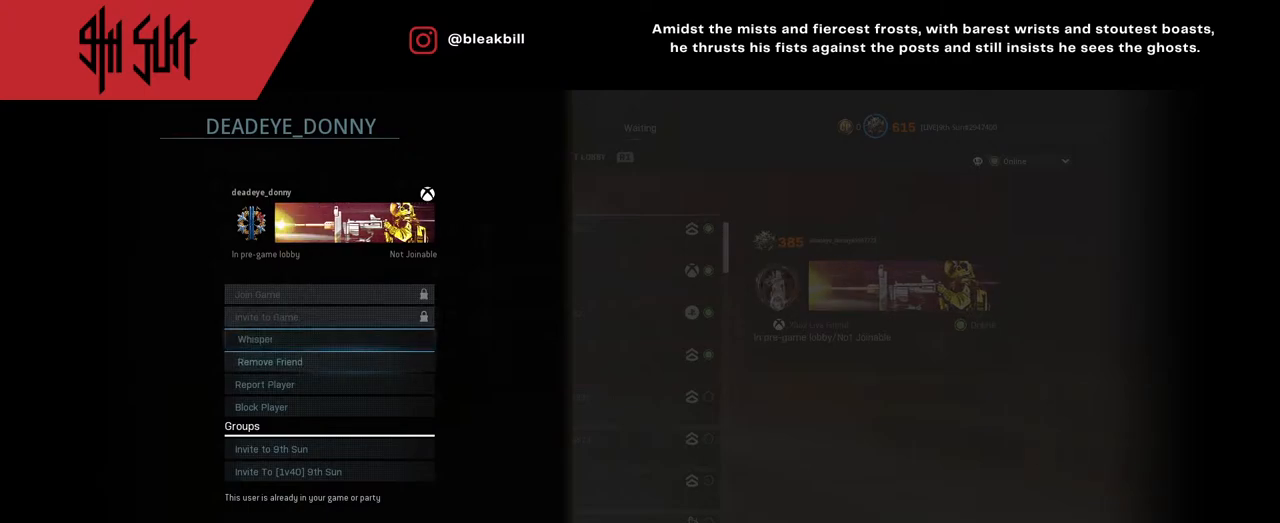
{"buttons": [], "left_stick": "center", "right_stick": "center", "events": [[17, "left_stick", "center"], [250, "left_stick", "up"], [383, "left_stick", "center"]]}
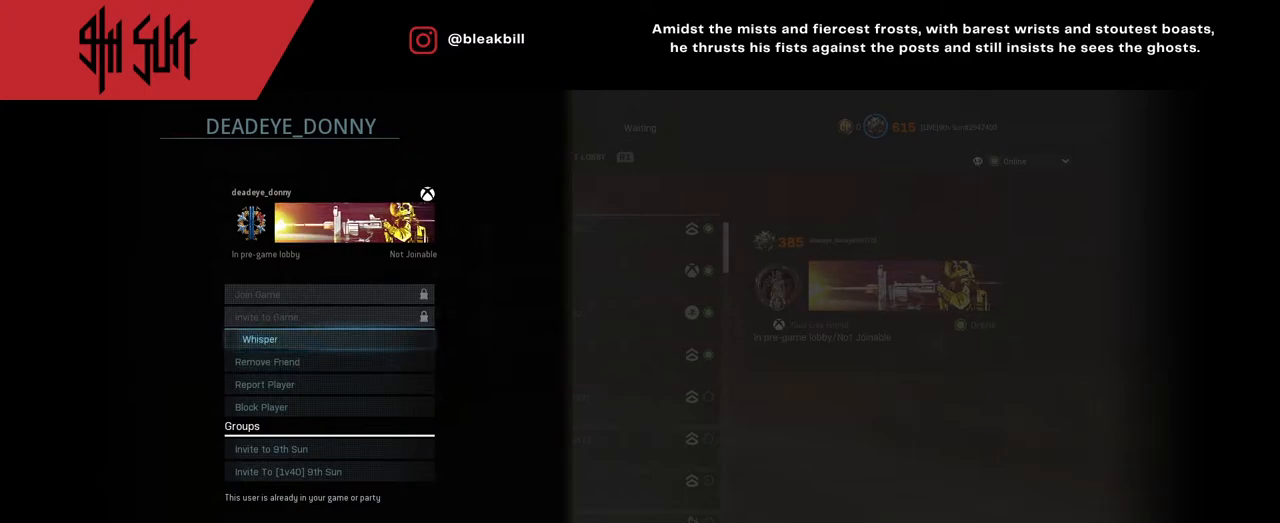
{"buttons": [], "left_stick": "center", "right_stick": "center", "events": [[50, "CIRCLE", "down"], [67, "CIRCLE", "up"]]}